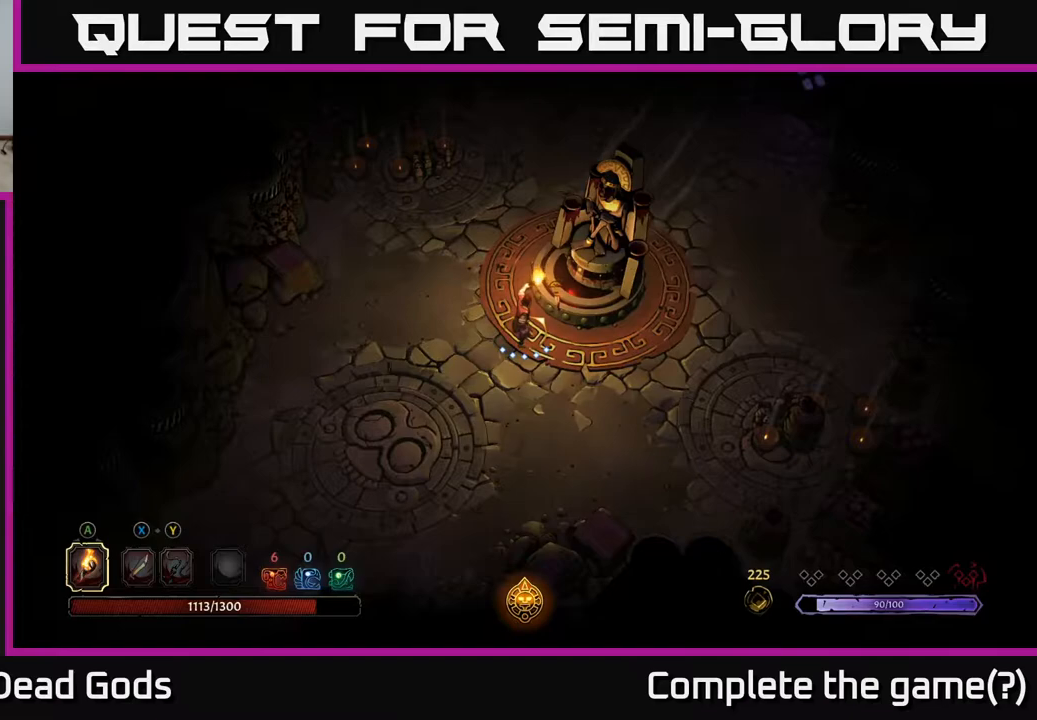
Gameplay with a controller (Xbox layout); each line is a JSON object with the inputs held at the frame after it. "events" lists button and stick changes between this image and that frame as [ms after this image, input, new state], when the widget could be followed in between.
{"buttons": [], "left_stick": "up", "right_stick": "center", "events": [[400, "left_stick", "up"]]}
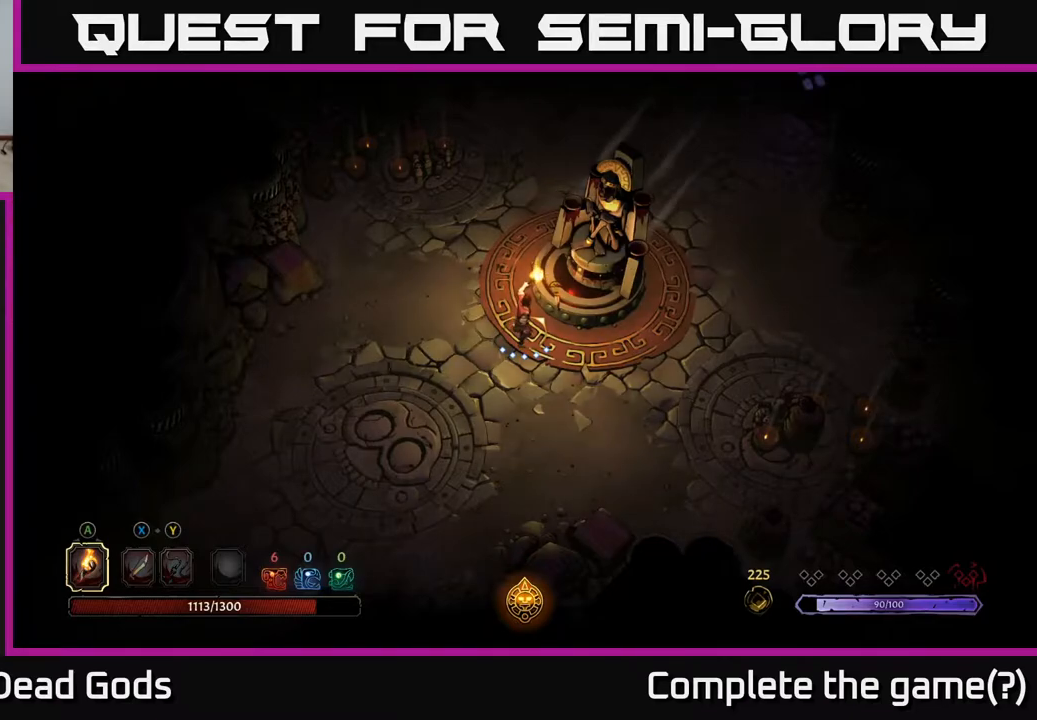
{"buttons": [], "left_stick": "center", "right_stick": "center", "events": [[17, "left_stick", "center"], [183, "SELECT", "down"], [283, "SELECT", "up"]]}
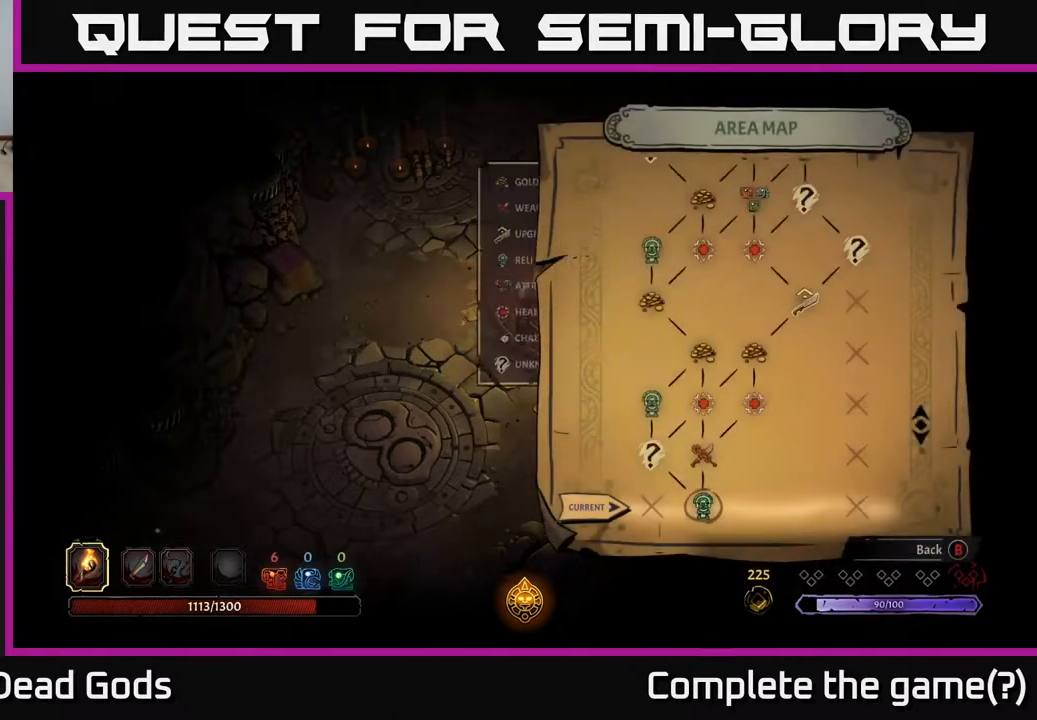
{"buttons": [], "left_stick": "center", "right_stick": "center", "events": []}
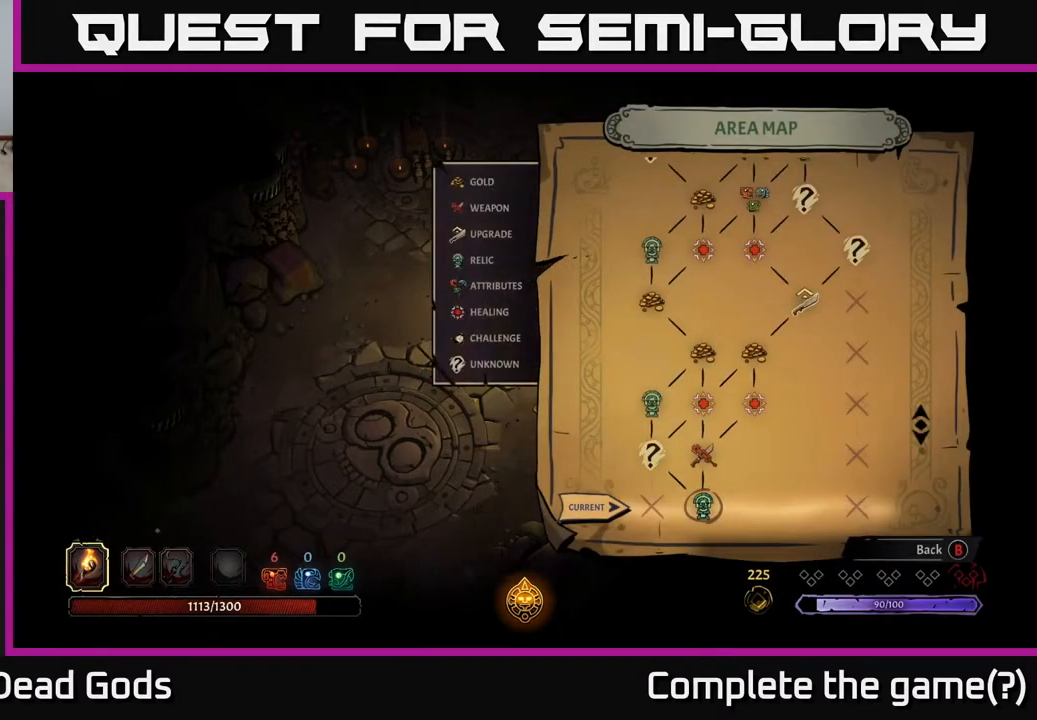
{"buttons": [], "left_stick": "center", "right_stick": "center", "events": [[200, "SELECT", "down"], [417, "SELECT", "up"]]}
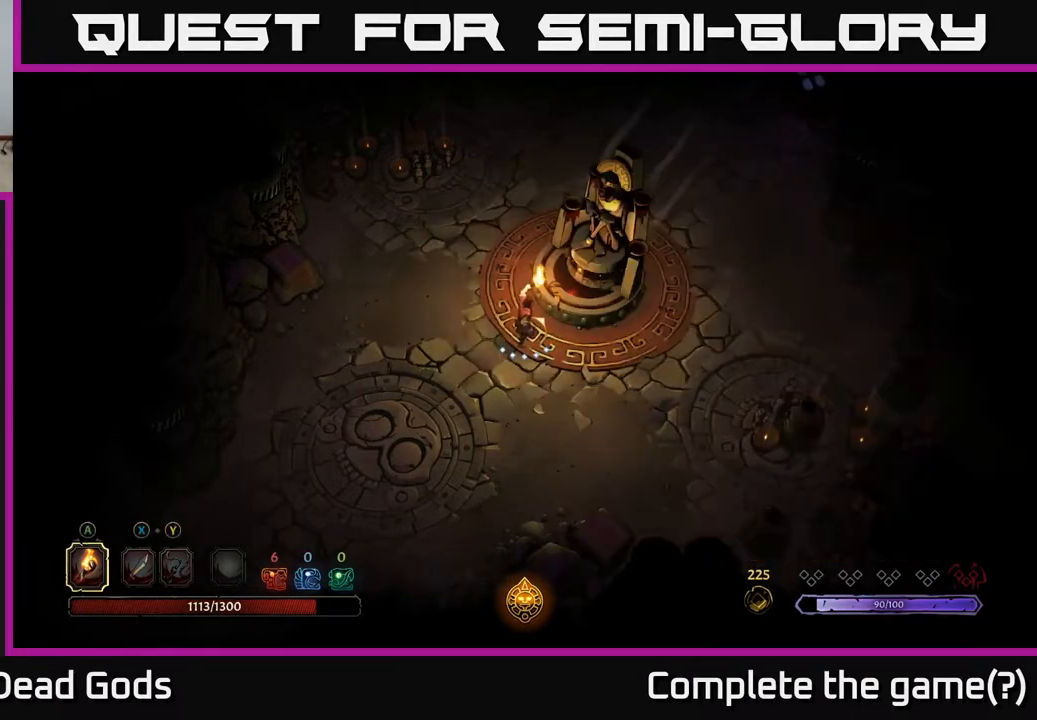
{"buttons": [], "left_stick": "center", "right_stick": "center", "events": [[200, "START", "down"], [433, "START", "up"]]}
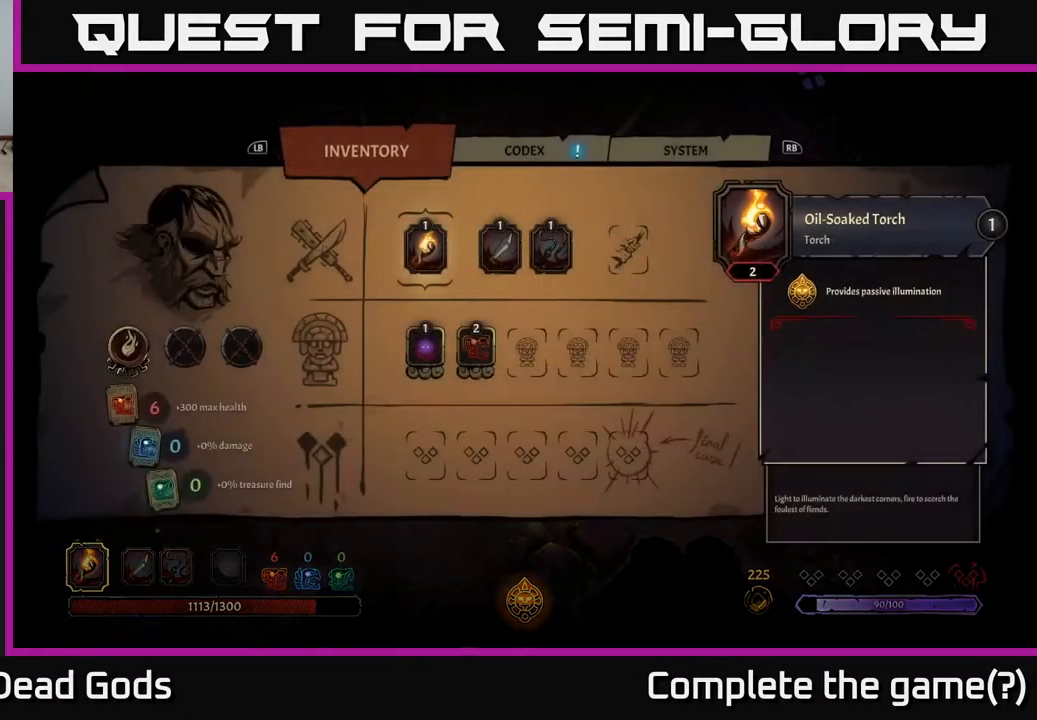
{"buttons": [], "left_stick": "center", "right_stick": "center", "events": []}
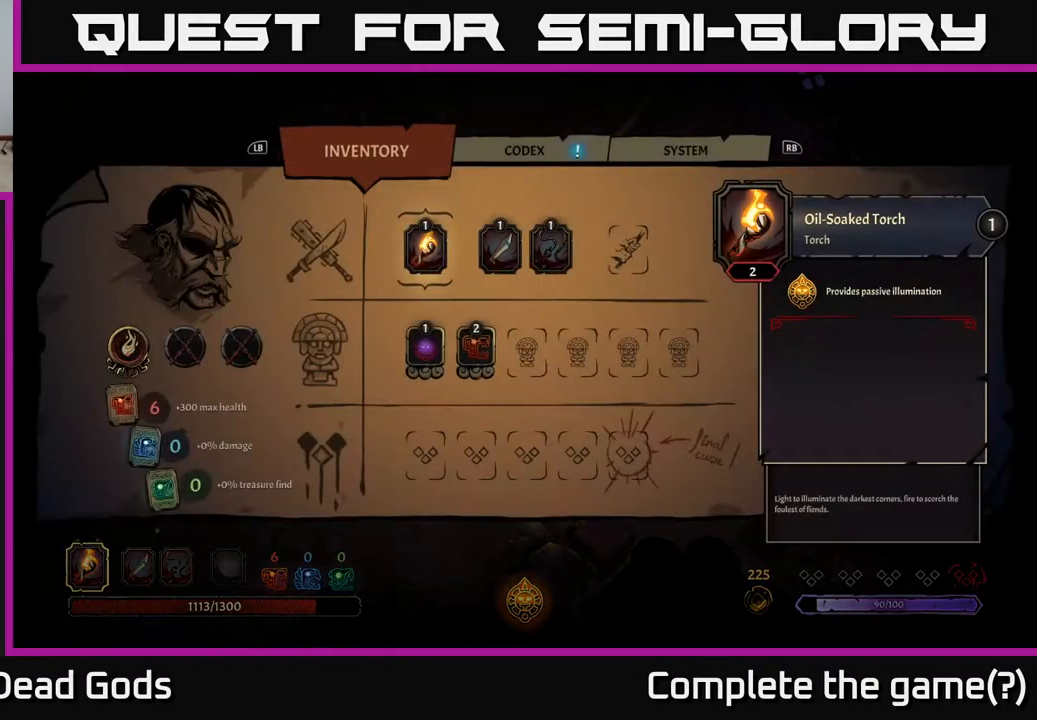
{"buttons": [], "left_stick": "center", "right_stick": "center", "events": []}
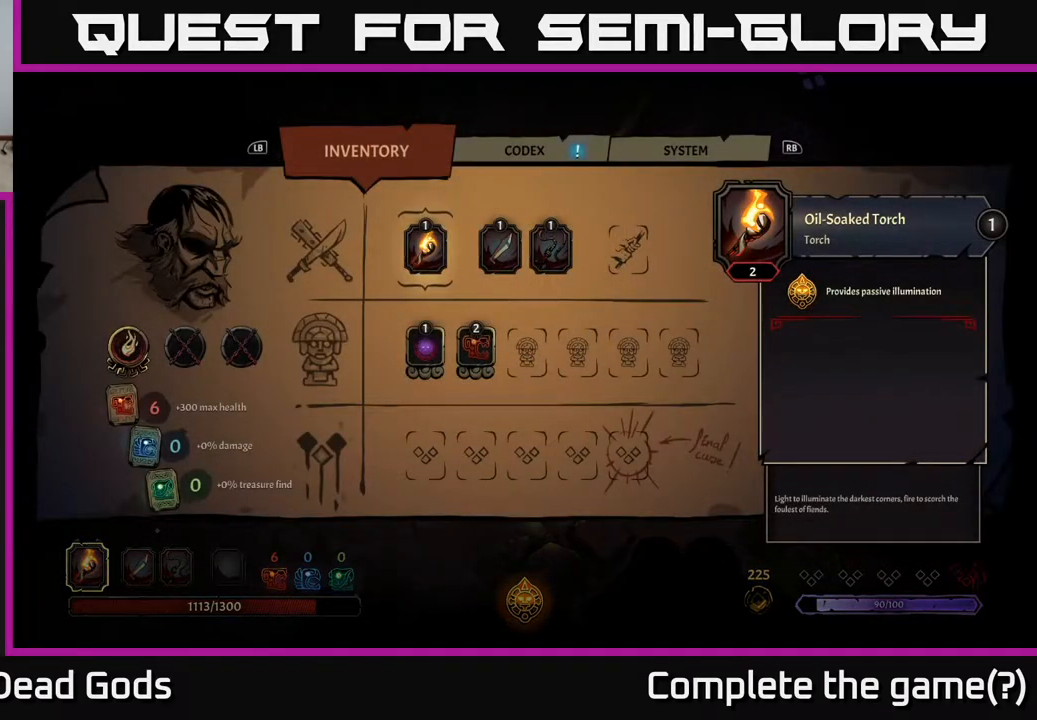
{"buttons": [], "left_stick": "center", "right_stick": "center", "events": [[367, "R1", "down"], [483, "R1", "up"]]}
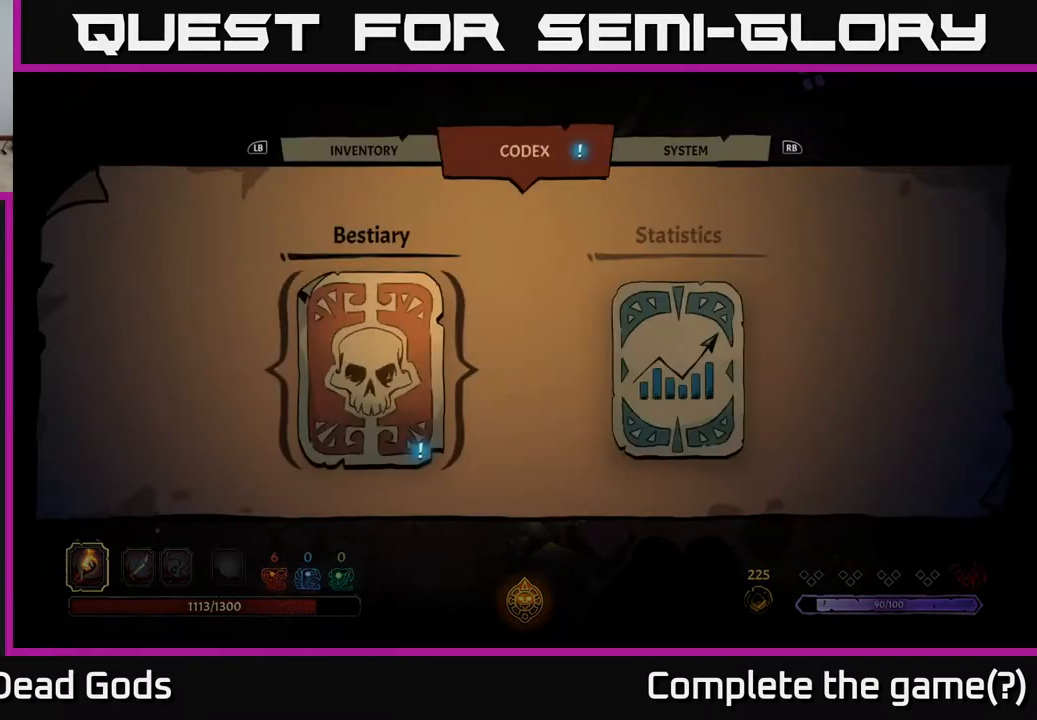
{"buttons": [], "left_stick": "center", "right_stick": "center", "events": []}
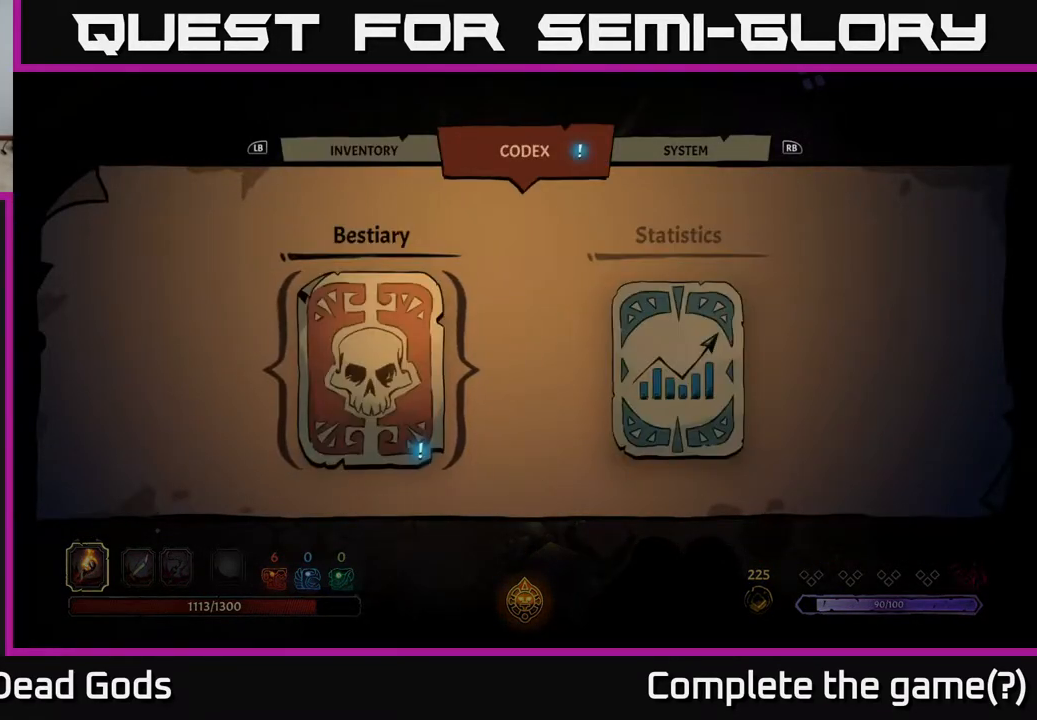
{"buttons": [], "left_stick": "center", "right_stick": "center", "events": [[117, "L1", "down"], [267, "L1", "up"]]}
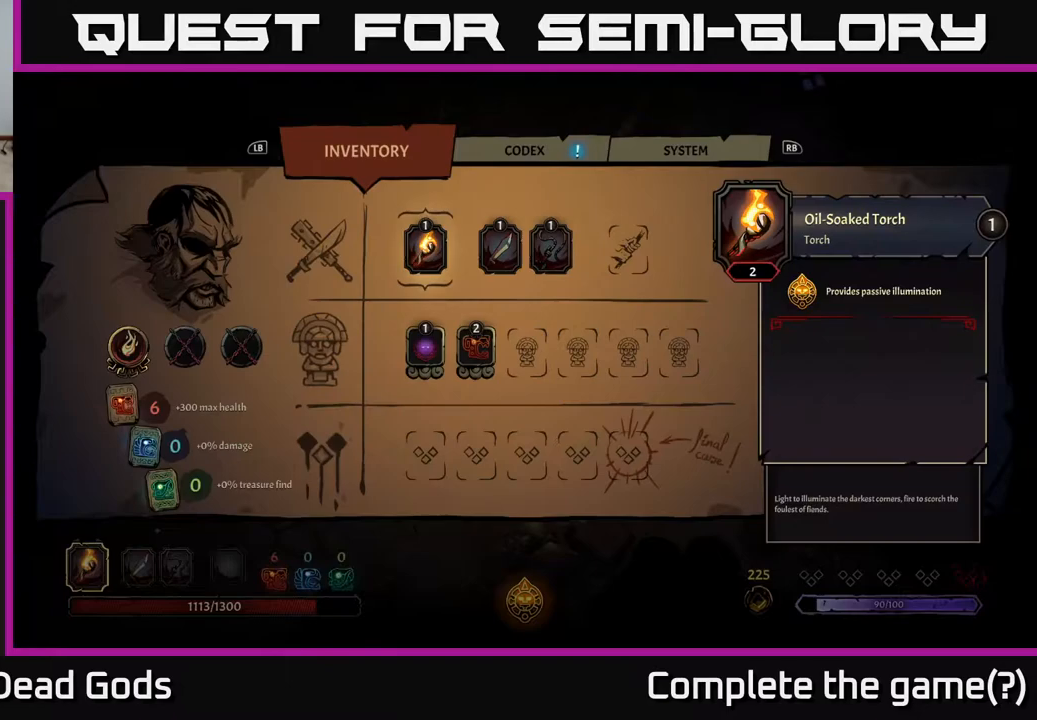
{"buttons": [], "left_stick": "center", "right_stick": "center", "events": [[217, "DPAD_DOWN", "down"], [283, "DPAD_DOWN", "up"], [383, "DPAD_DOWN", "down"], [483, "DPAD_DOWN", "up"]]}
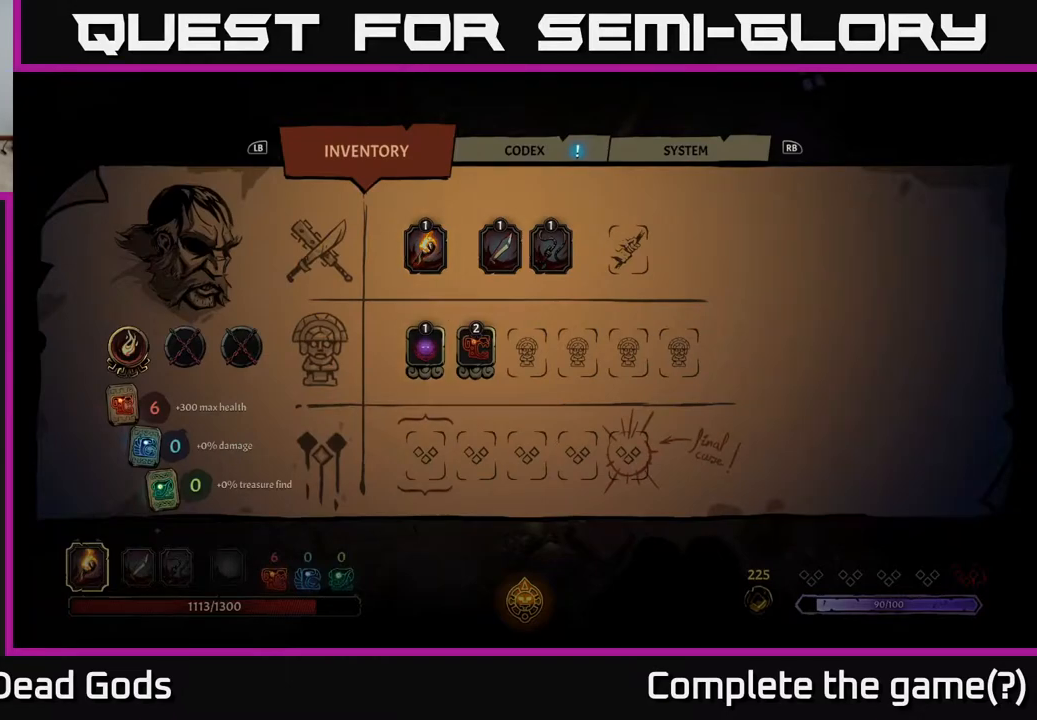
{"buttons": ["DPAD_RIGHT"], "left_stick": "center", "right_stick": "center", "events": [[250, "DPAD_UP", "down"], [350, "DPAD_UP", "up"], [467, "DPAD_RIGHT", "down"]]}
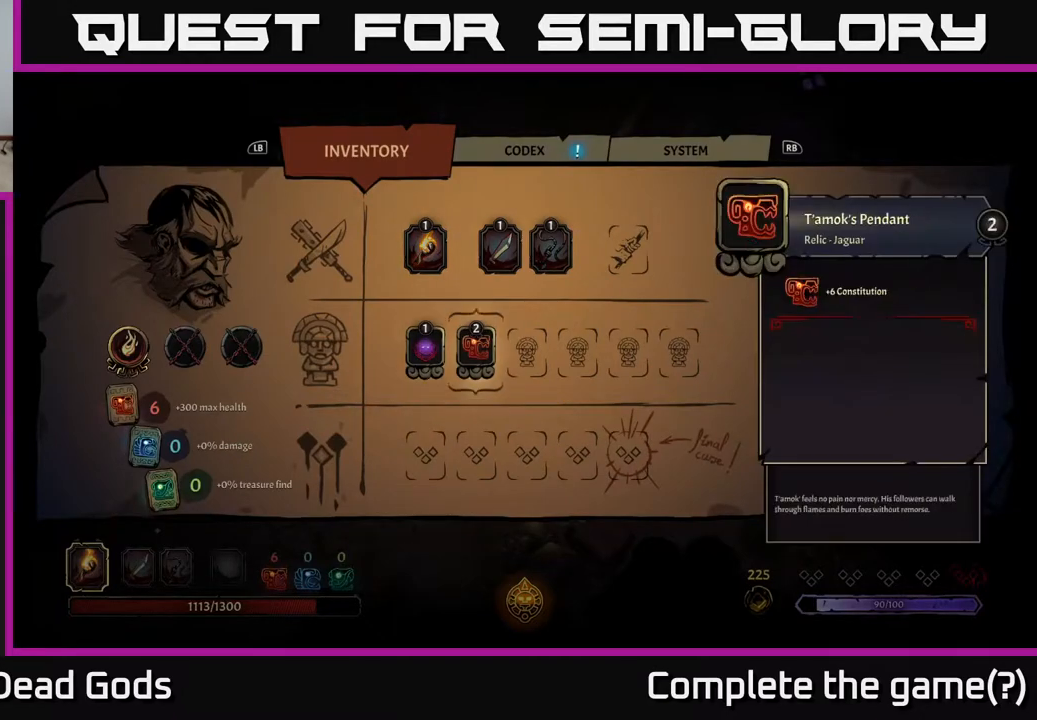
{"buttons": [], "left_stick": "center", "right_stick": "center", "events": [[100, "DPAD_RIGHT", "up"]]}
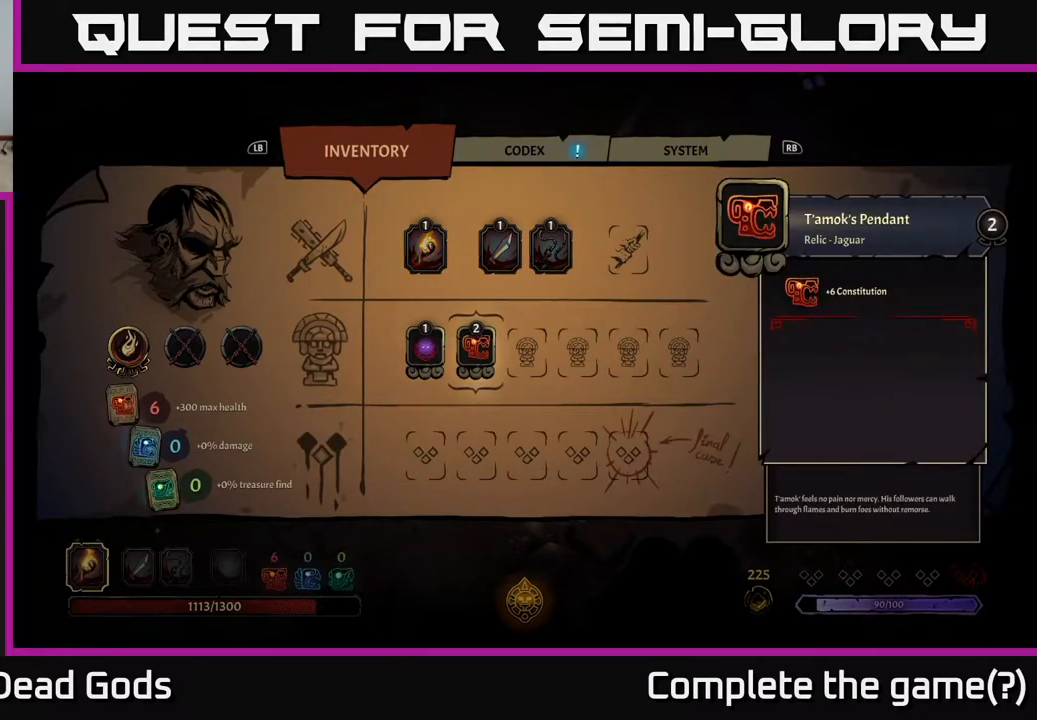
{"buttons": [], "left_stick": "center", "right_stick": "center", "events": []}
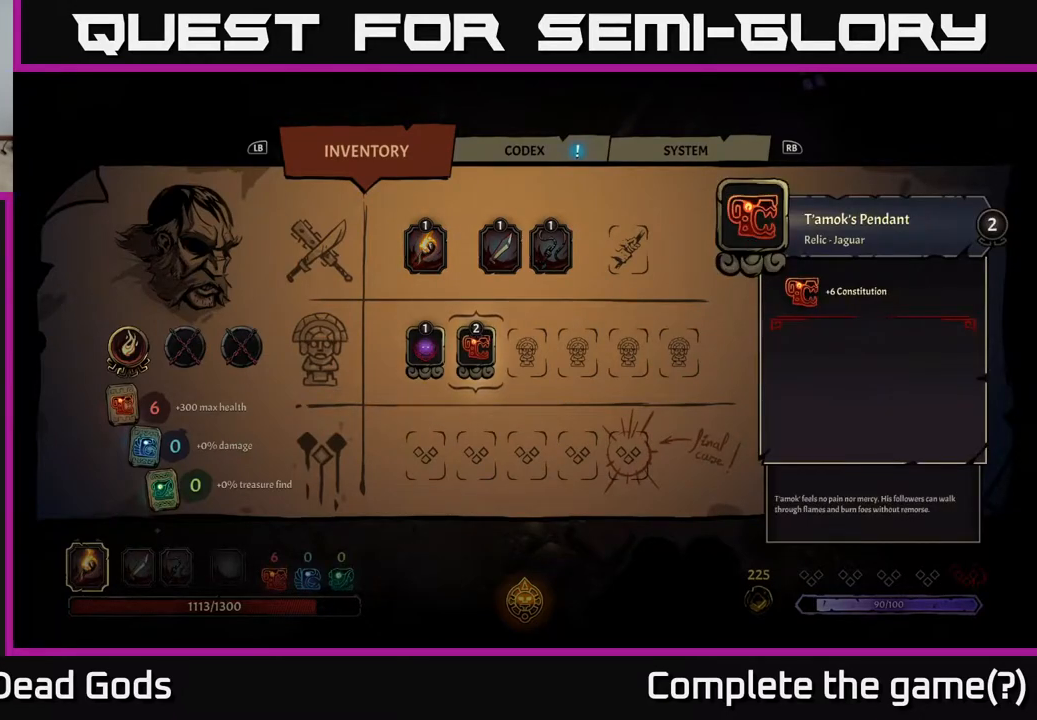
{"buttons": [], "left_stick": "center", "right_stick": "center", "events": []}
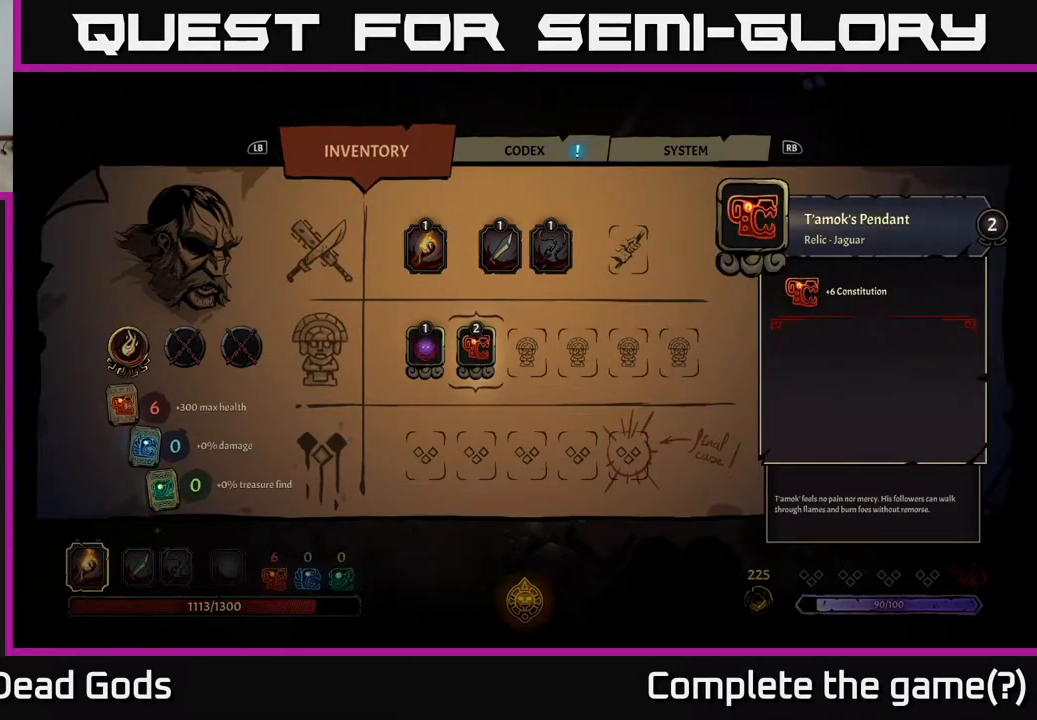
{"buttons": [], "left_stick": "center", "right_stick": "center", "events": []}
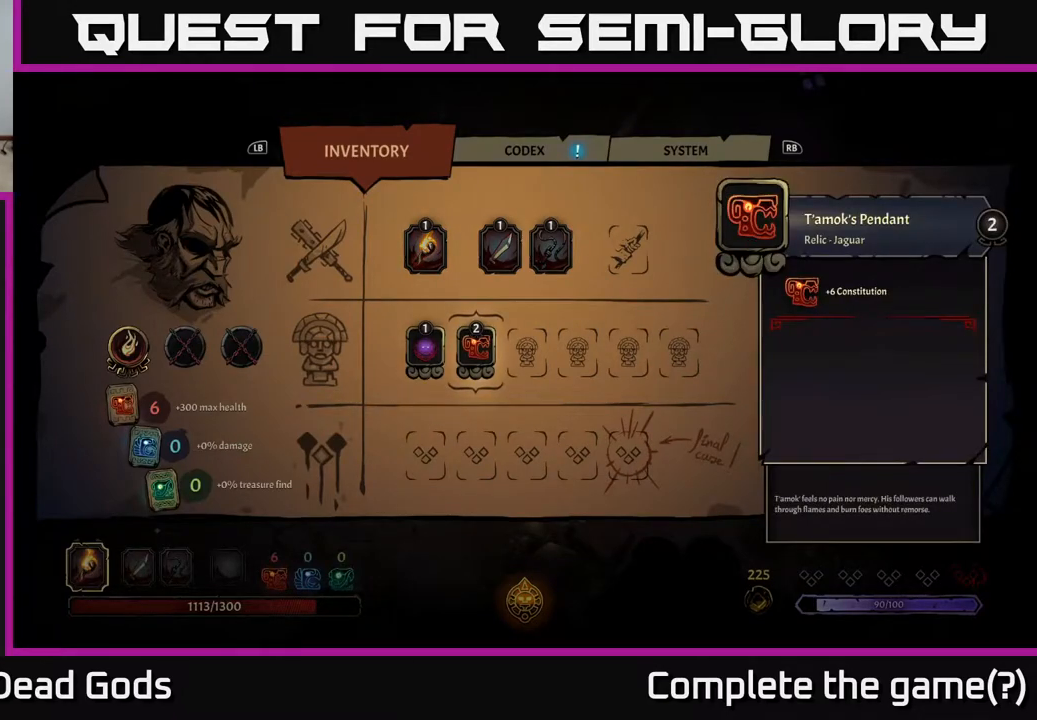
{"buttons": [], "left_stick": "center", "right_stick": "center", "events": []}
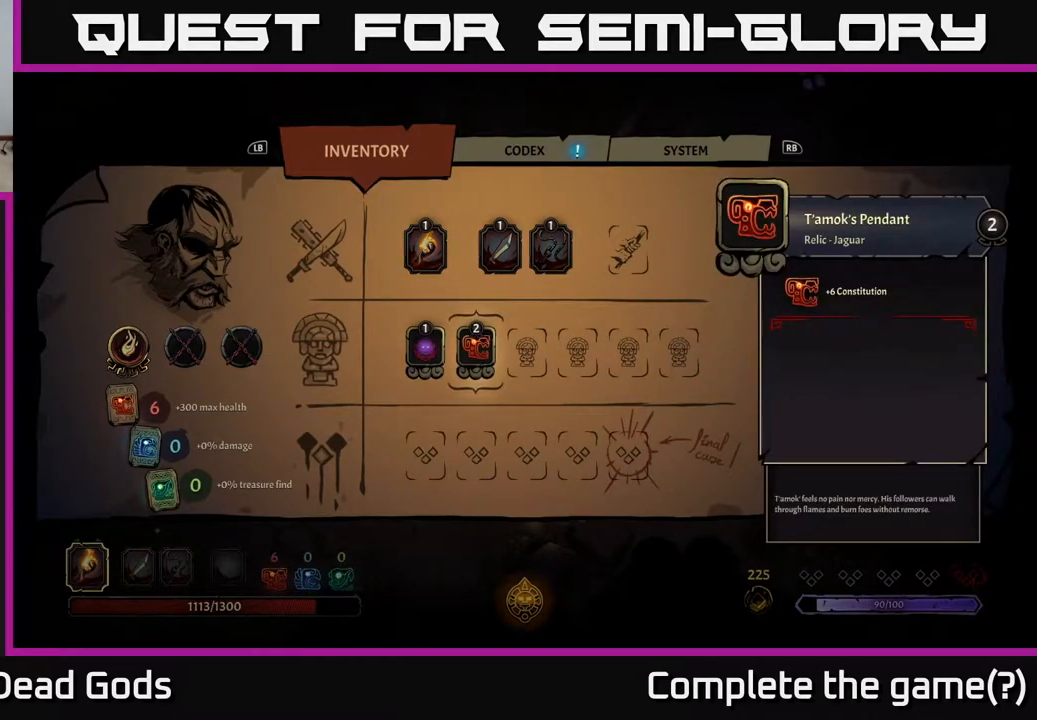
{"buttons": [], "left_stick": "center", "right_stick": "center", "events": []}
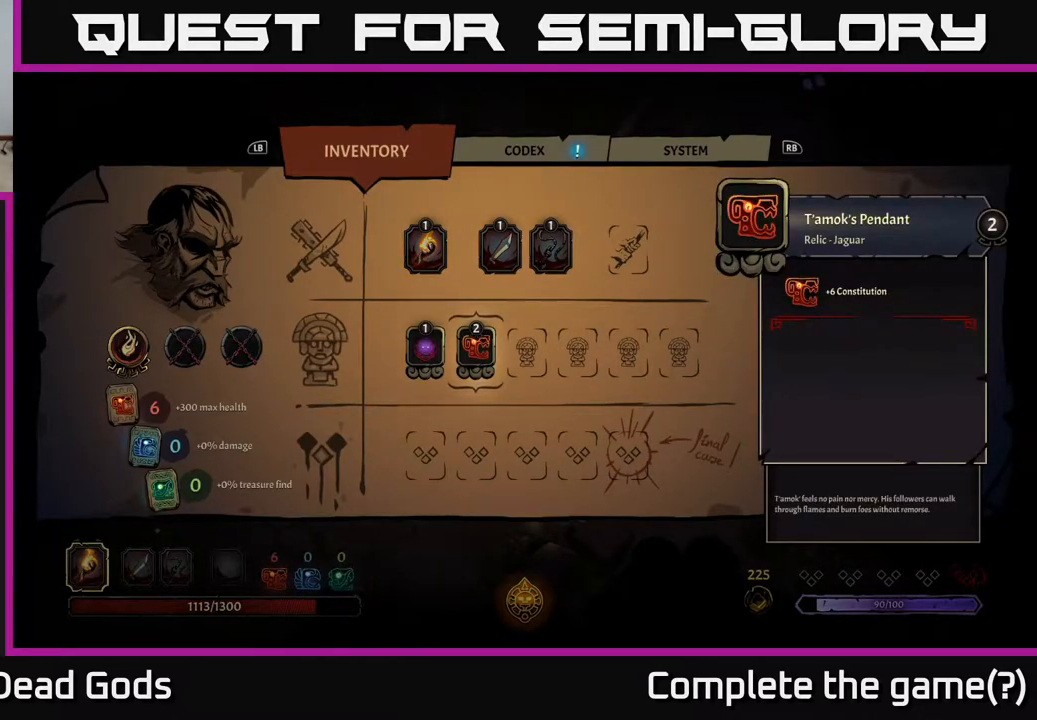
{"buttons": ["B"], "left_stick": "center", "right_stick": "center", "events": [[467, "B", "down"]]}
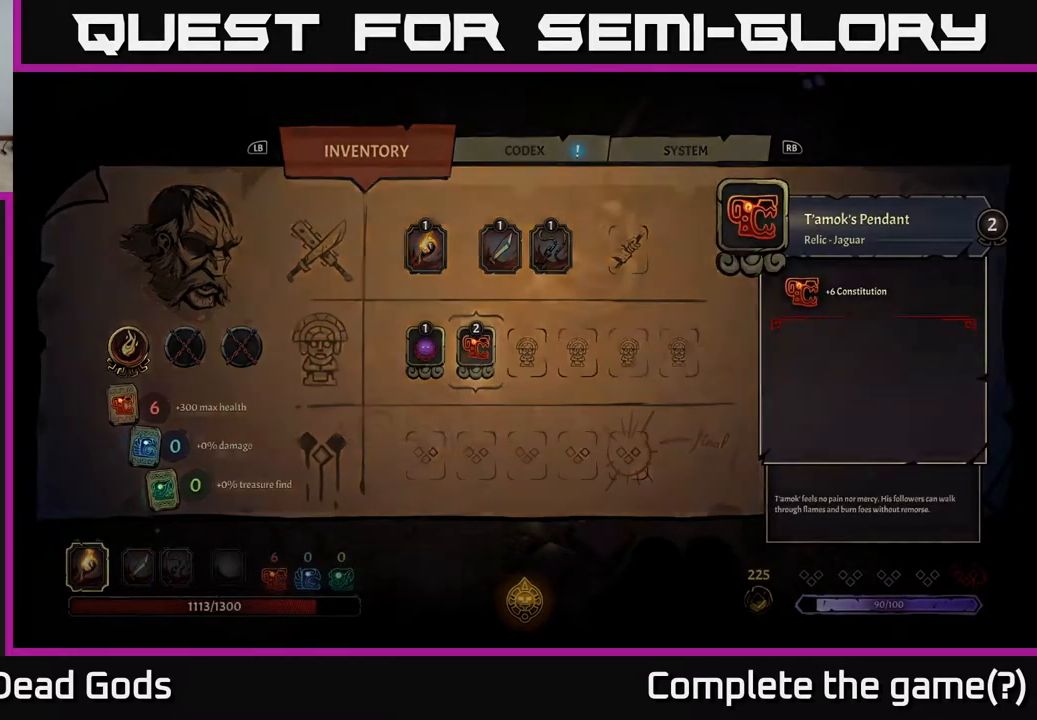
{"buttons": [], "left_stick": "right", "right_stick": "center", "events": [[17, "B", "up"], [67, "left_stick", "right"]]}
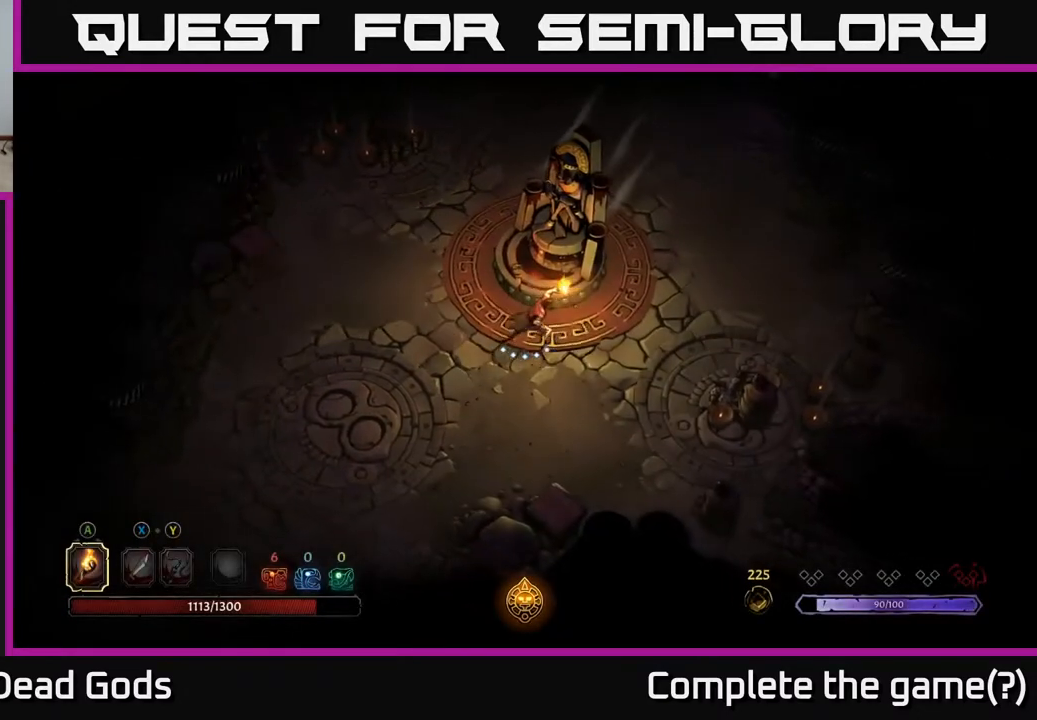
{"buttons": [], "left_stick": "up-right", "right_stick": "center", "events": [[167, "left_stick", "up-right"]]}
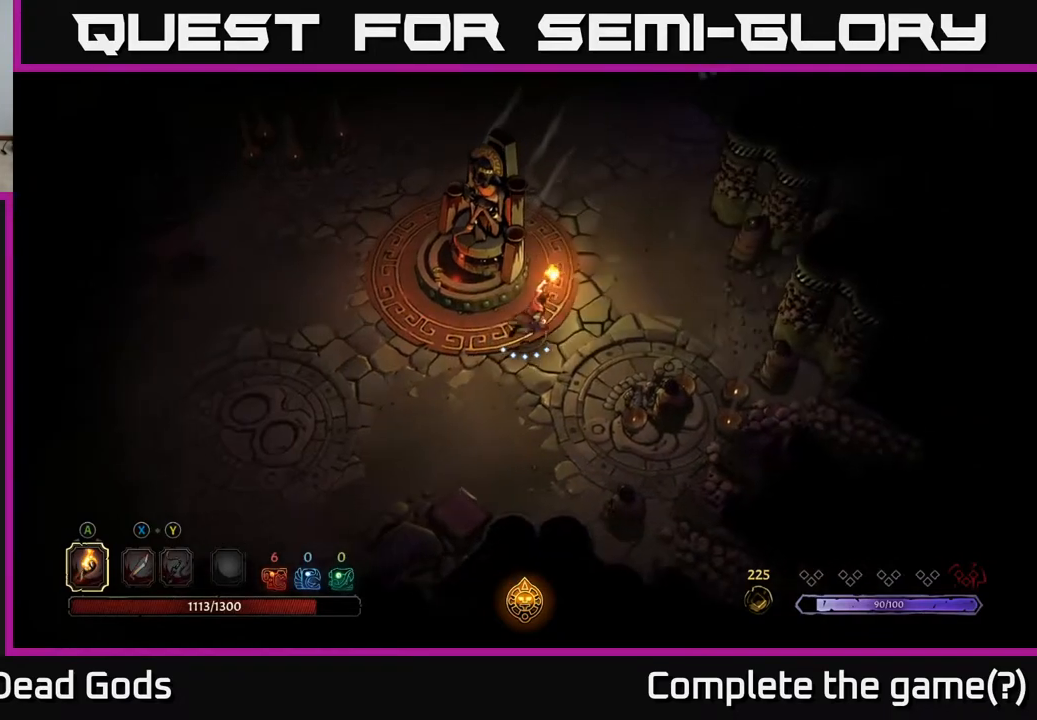
{"buttons": [], "left_stick": "up", "right_stick": "center", "events": [[283, "left_stick", "up"]]}
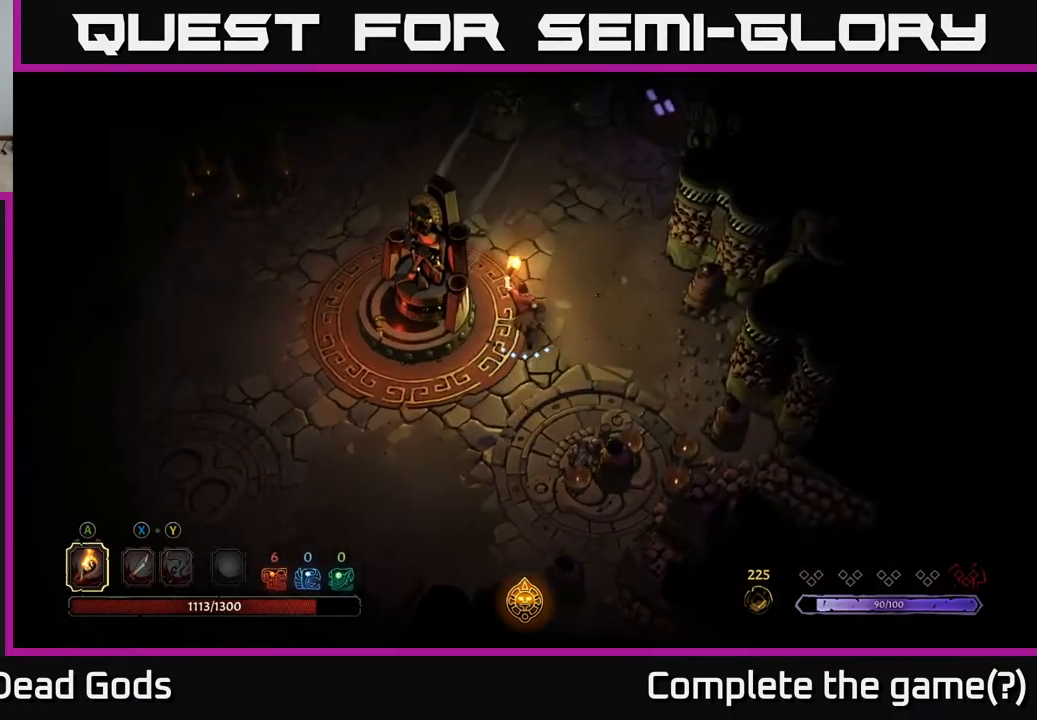
{"buttons": [], "left_stick": "up", "right_stick": "center", "events": []}
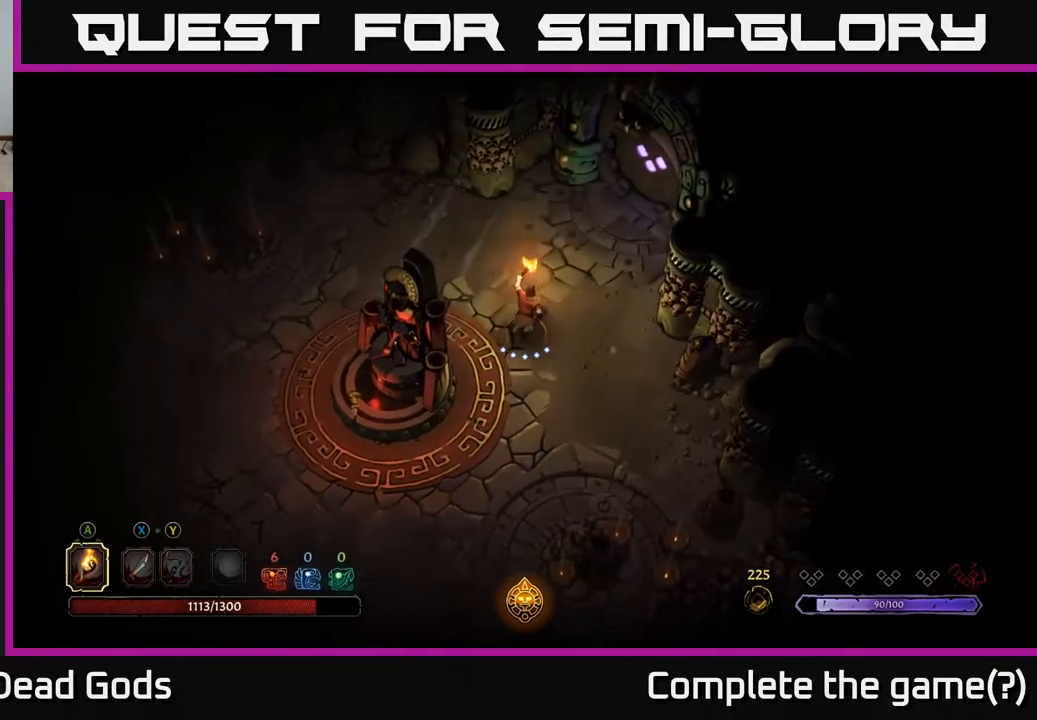
{"buttons": [], "left_stick": "up-right", "right_stick": "center", "events": [[200, "left_stick", "up-right"]]}
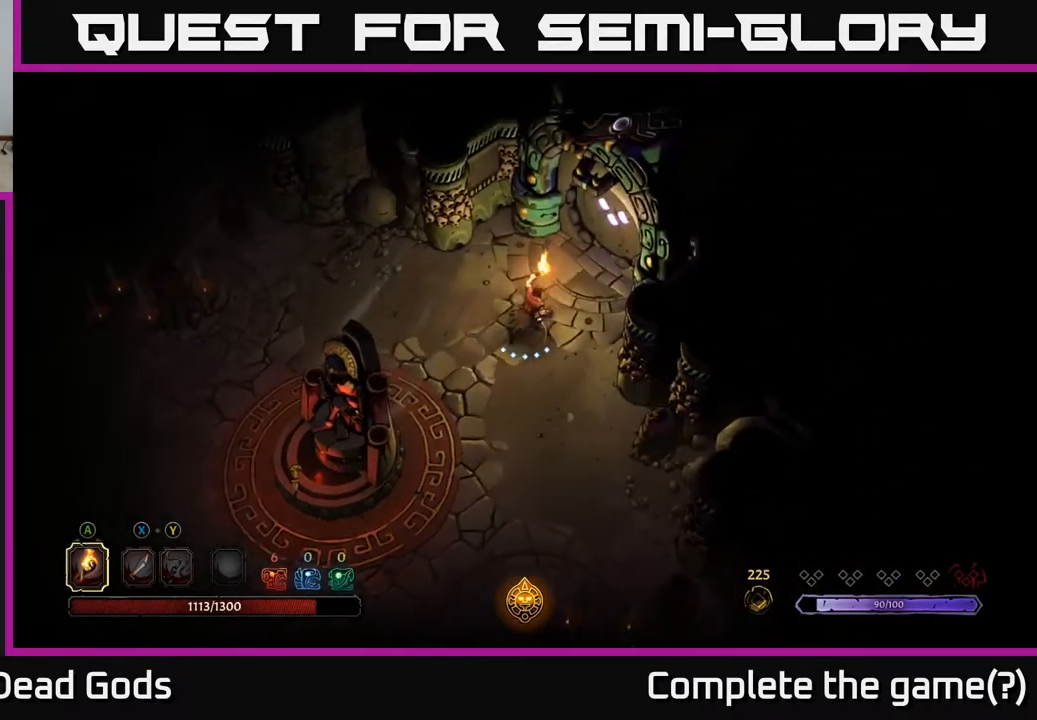
{"buttons": [], "left_stick": "up-right", "right_stick": "center", "events": []}